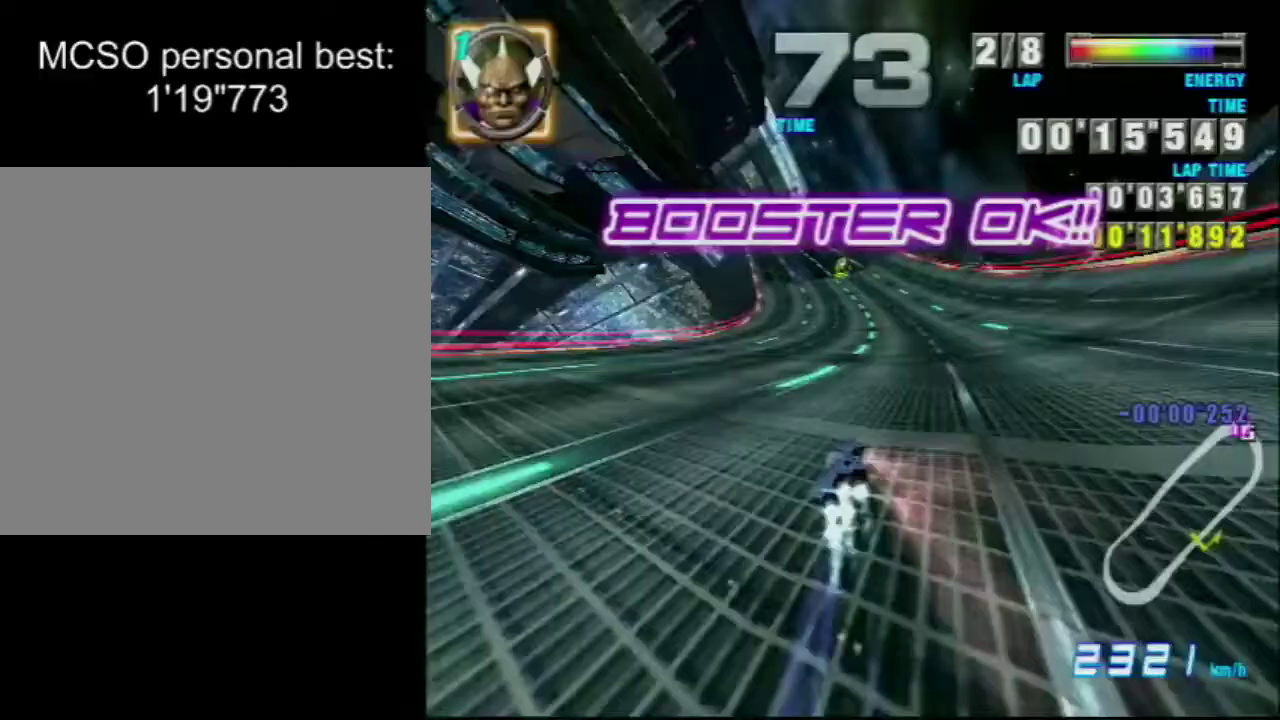
Gameplay with a controller (Nintendo layout); each line is a JSON object with the inputs held at the frame after it (dt_ms = milliseconds from this image to that frame). "button_events" lists button changes between this image and that frame as [ms after this image, input, new state], when the widget could be followed in between (sticks are given only as held states). This overlay highlights the sticks when they move; stick clicks (L3 R3) are not distinguishable. Not read: L3 R3 right_stick.
{"dt_ms": 501, "buttons": ["A", "L1"], "left_stick": "up", "button_events": []}
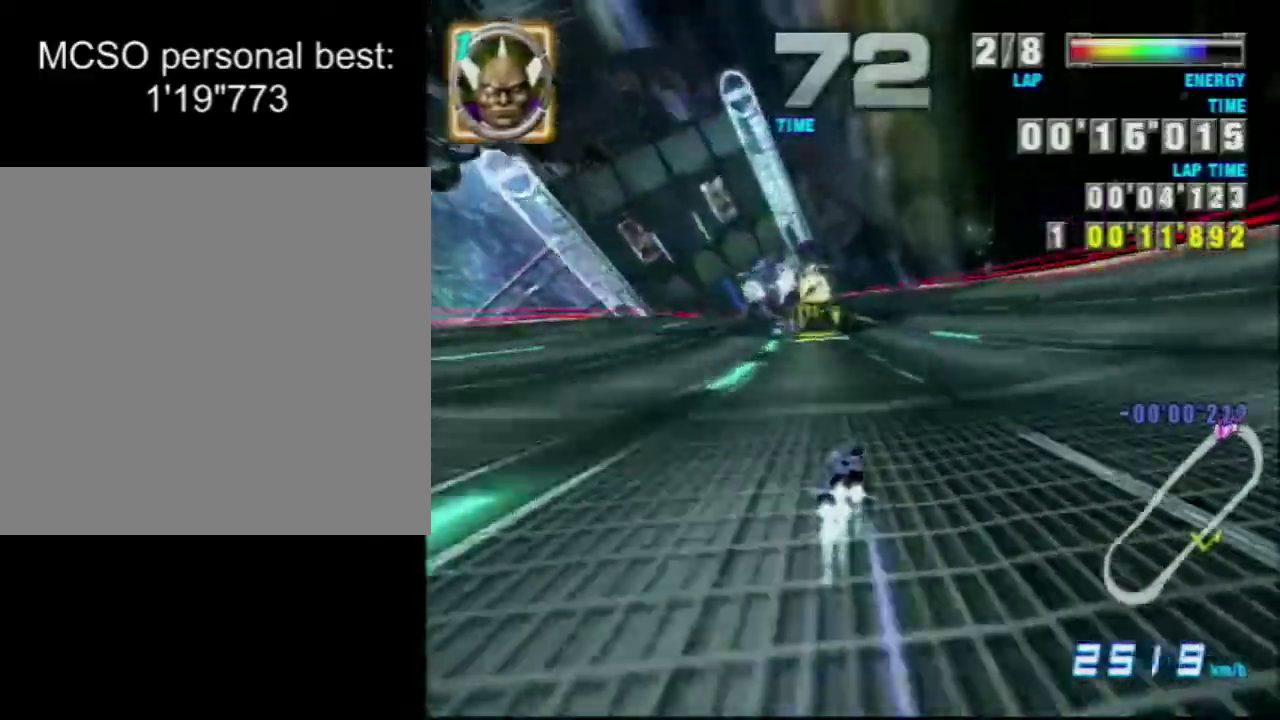
{"dt_ms": 500, "buttons": ["A", "L1"], "left_stick": "up", "button_events": []}
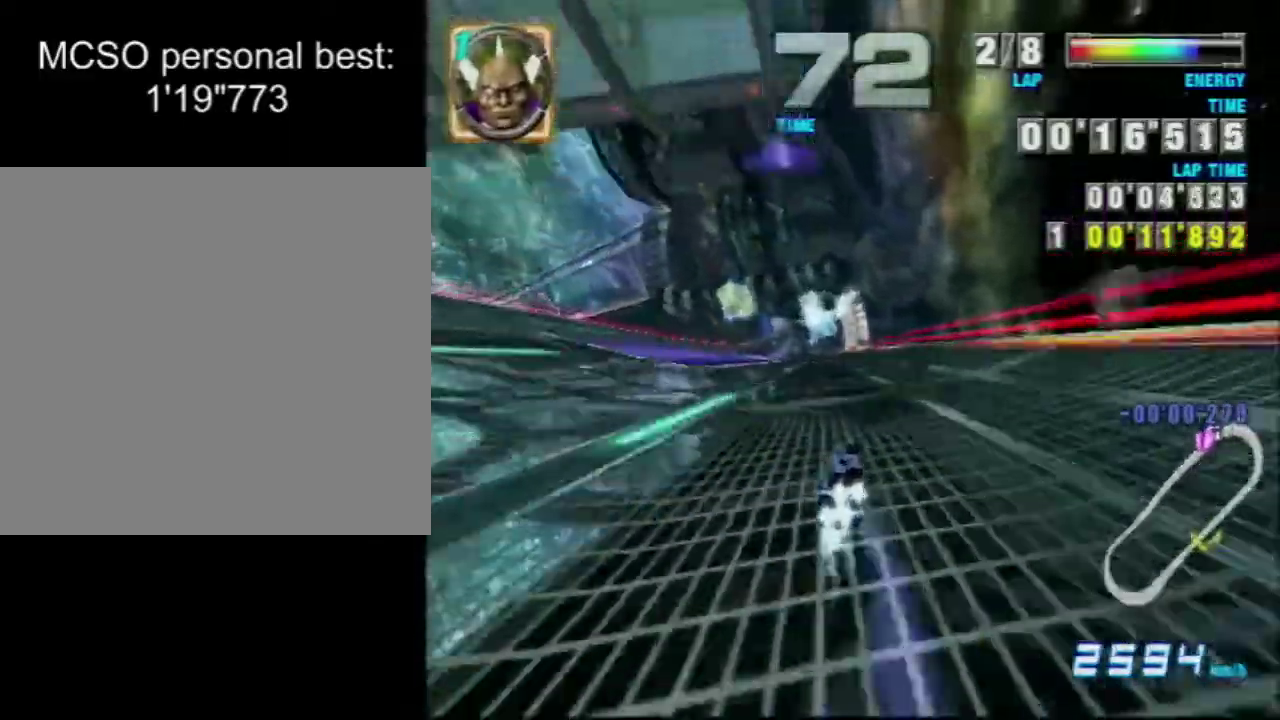
{"dt_ms": 501, "buttons": ["A", "L1"], "left_stick": "up", "button_events": []}
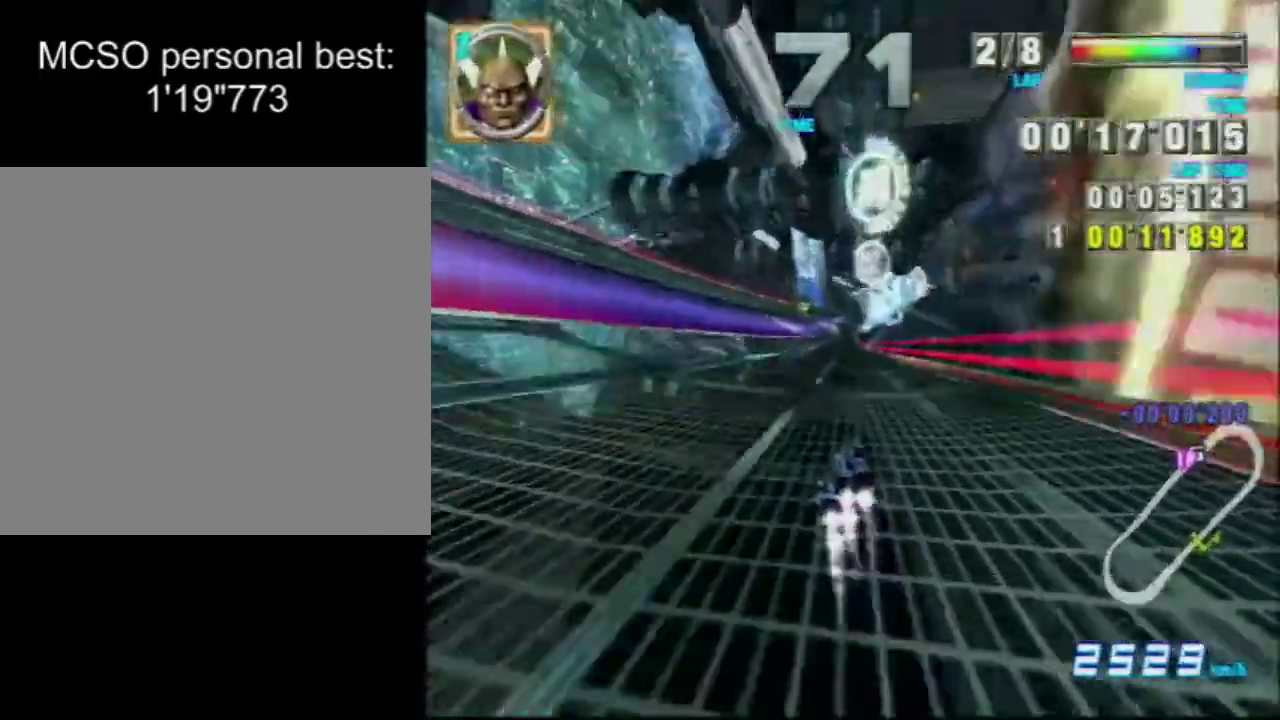
{"dt_ms": 400, "buttons": ["A"], "left_stick": "up", "button_events": [[283, "Y", "down"], [367, "L1", "up"], [367, "Y", "up"]]}
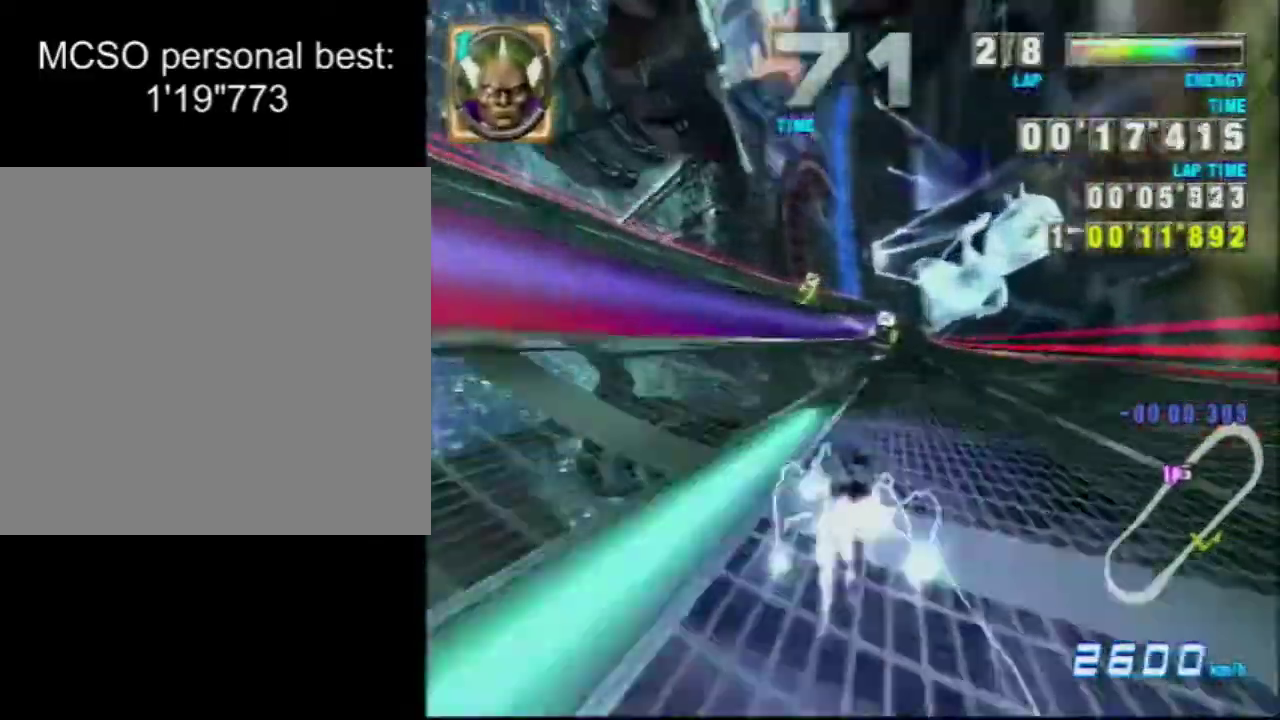
{"dt_ms": 100, "buttons": [], "left_stick": "right", "button_events": [[17, "A", "up"]]}
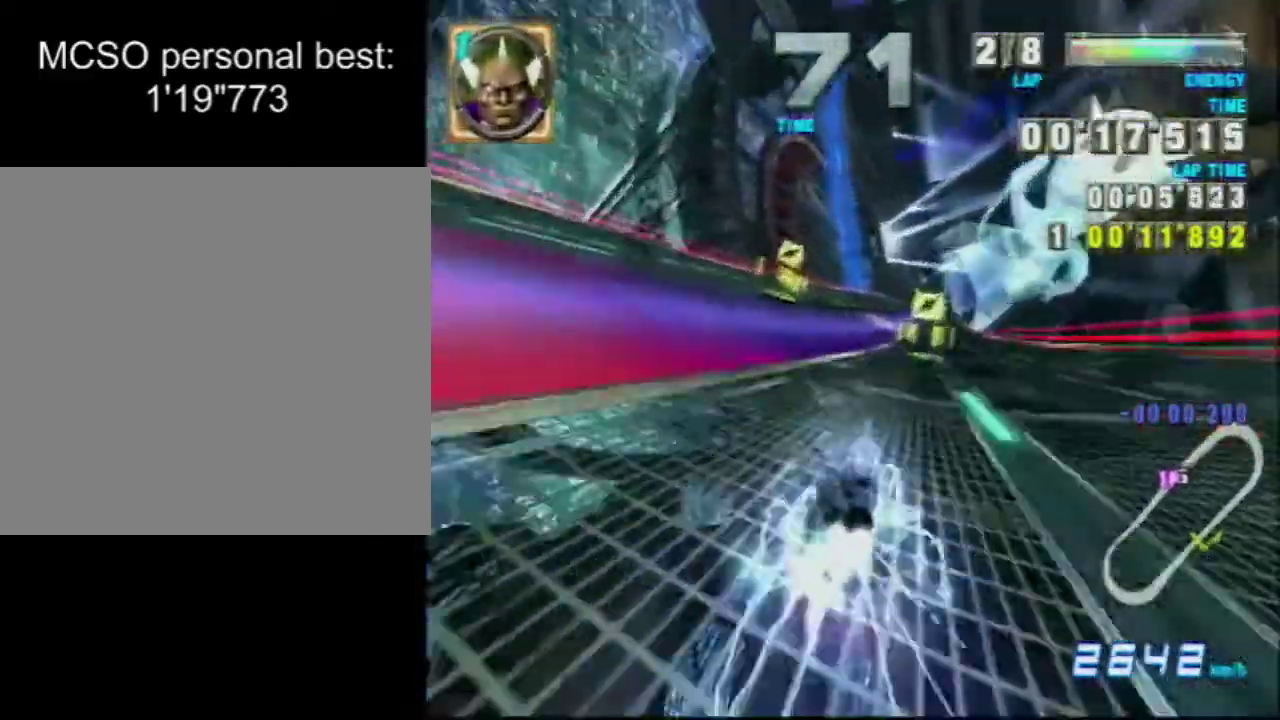
{"dt_ms": 701, "buttons": [], "left_stick": "center", "button_events": []}
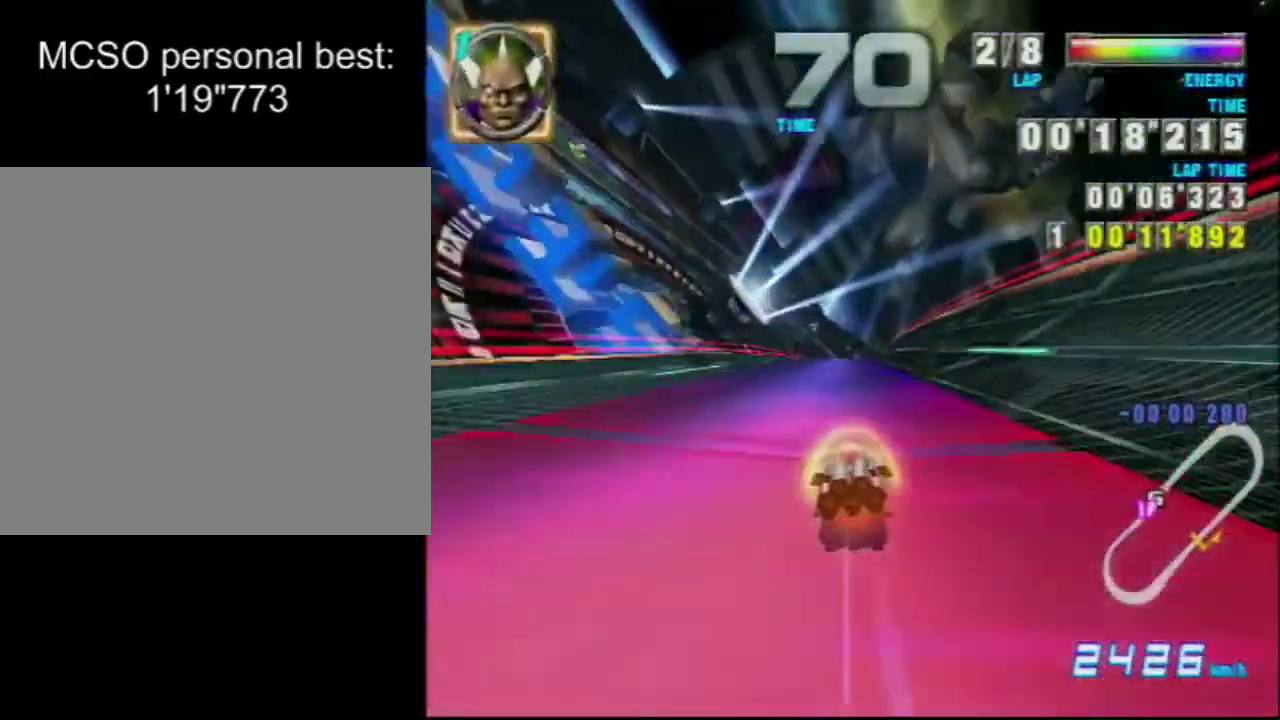
{"dt_ms": 300, "buttons": [], "left_stick": "center", "button_events": []}
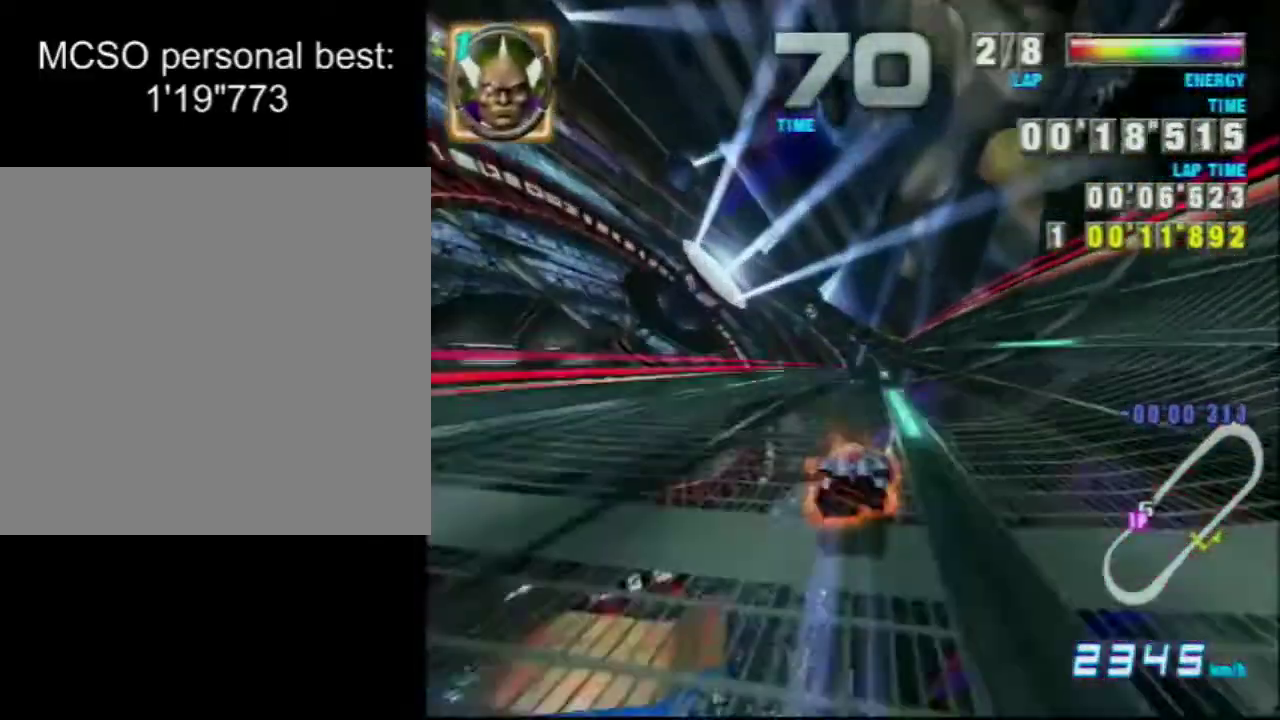
{"dt_ms": 300, "buttons": [], "left_stick": "center", "button_events": []}
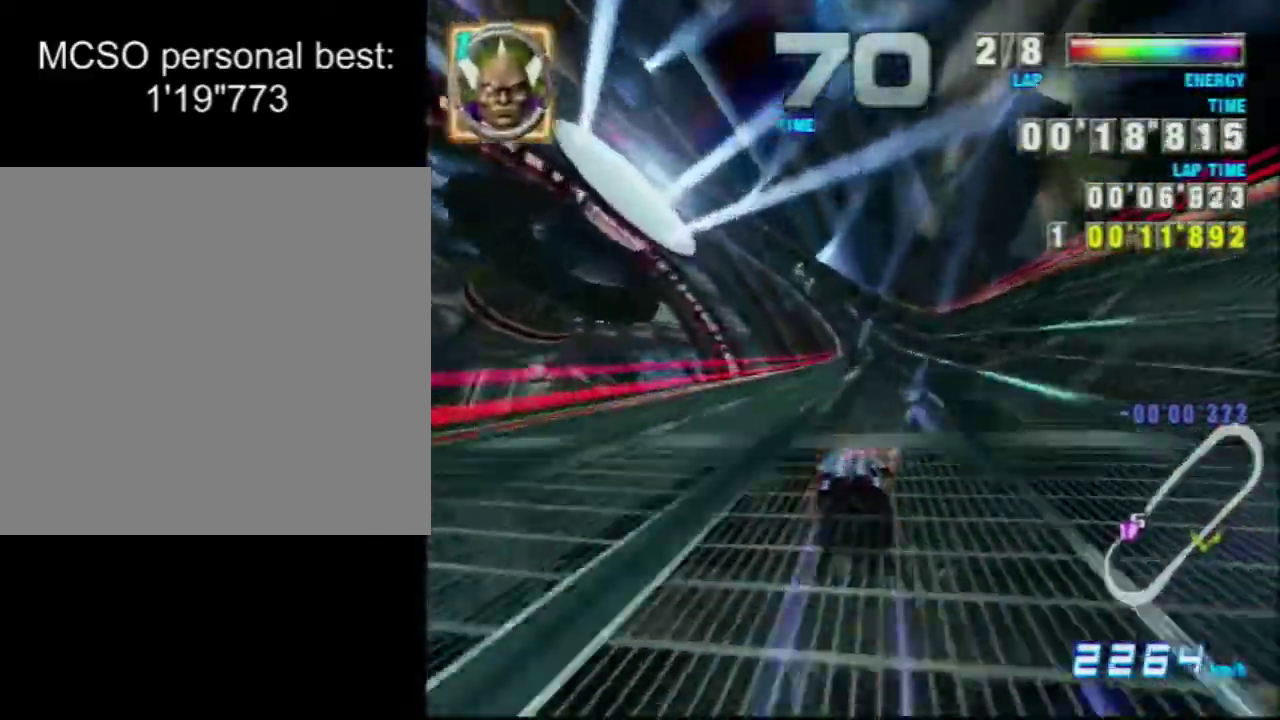
{"dt_ms": 100, "buttons": [], "left_stick": "center", "button_events": []}
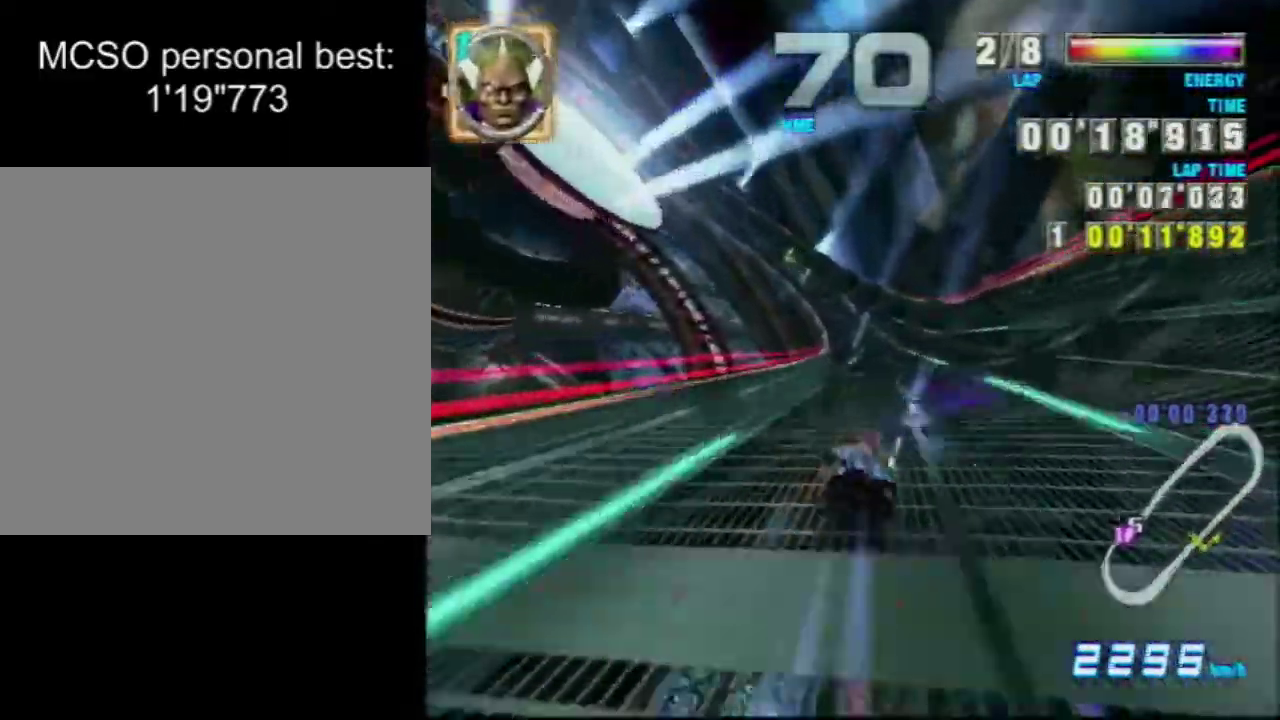
{"dt_ms": 301, "buttons": ["A", "B", "L1"], "left_stick": "left", "button_events": [[234, "A", "down"], [234, "B", "down"], [234, "L1", "down"]]}
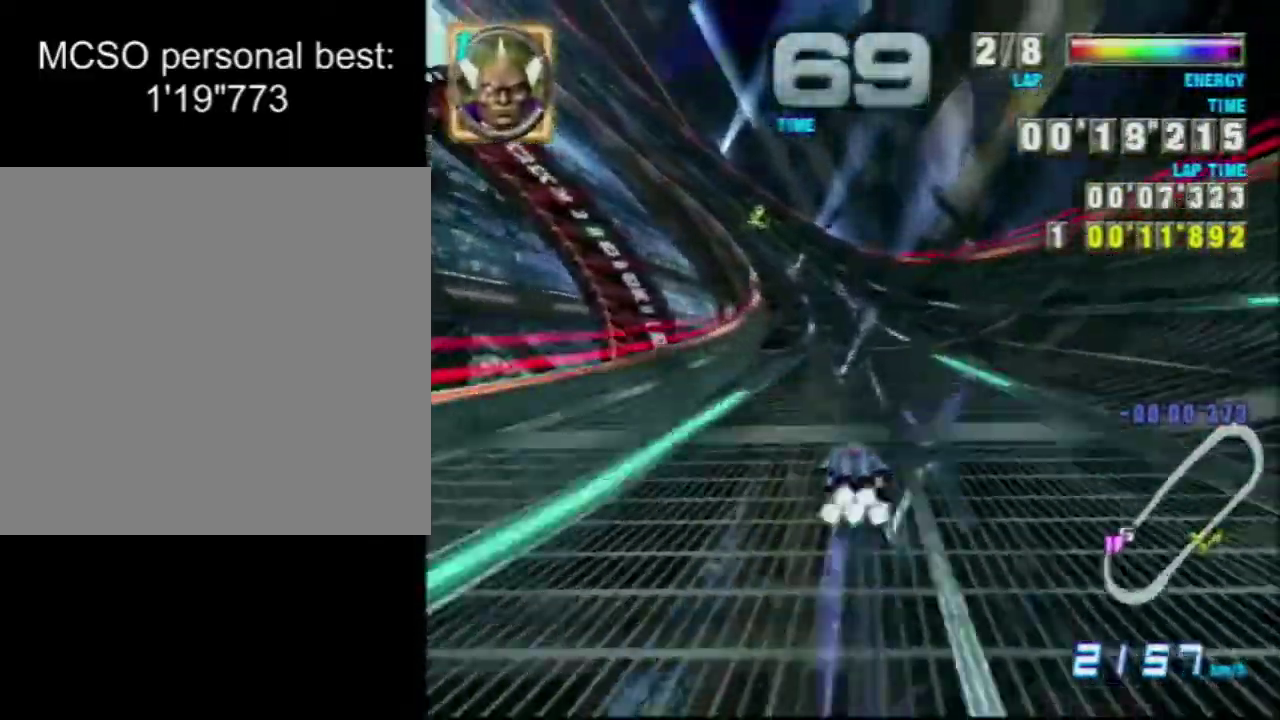
{"dt_ms": 200, "buttons": ["A", "L1"], "left_stick": "left", "button_events": [[66, "B", "up"]]}
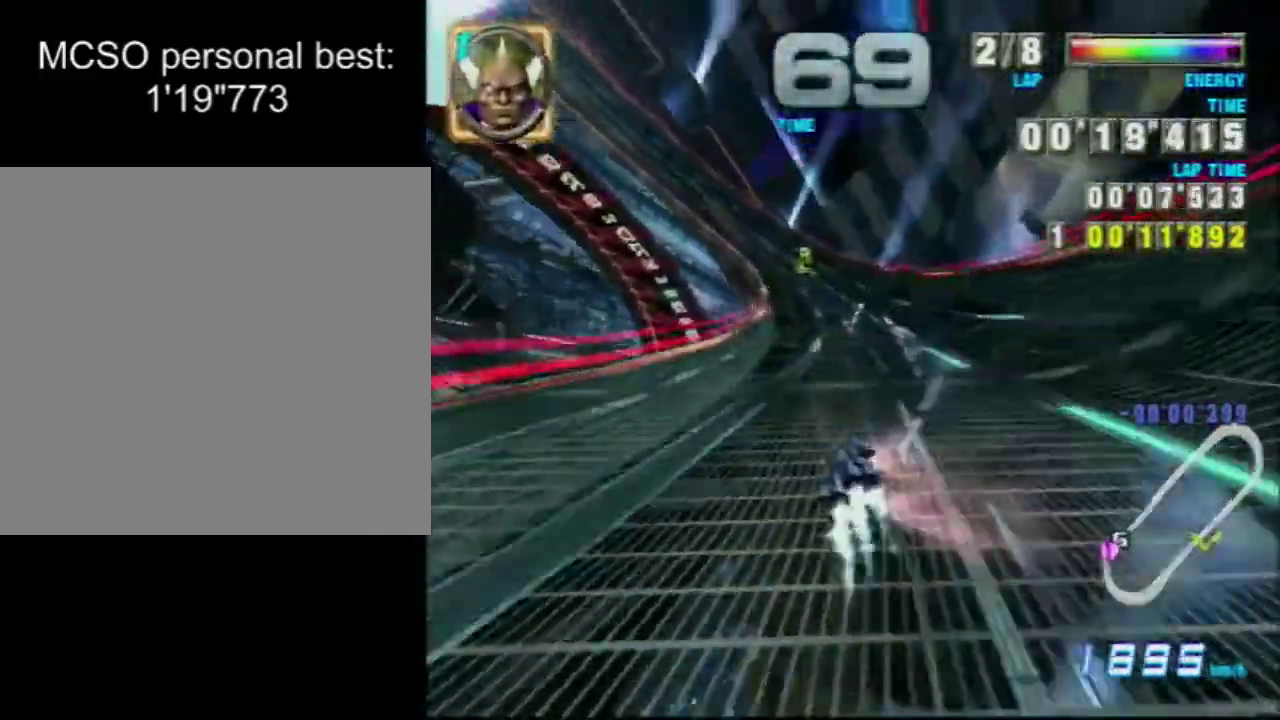
{"dt_ms": 100, "buttons": ["A", "L1"], "left_stick": "left", "button_events": []}
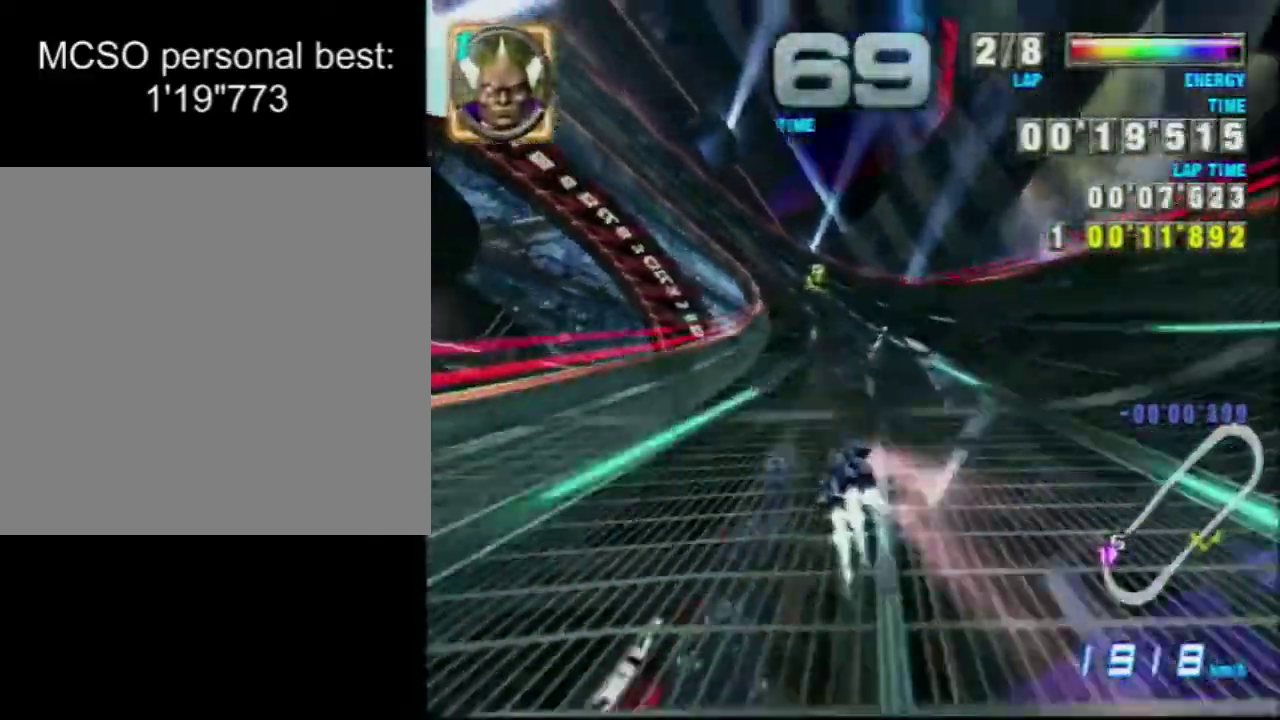
{"dt_ms": 400, "buttons": ["A", "L1"], "left_stick": "left", "button_events": []}
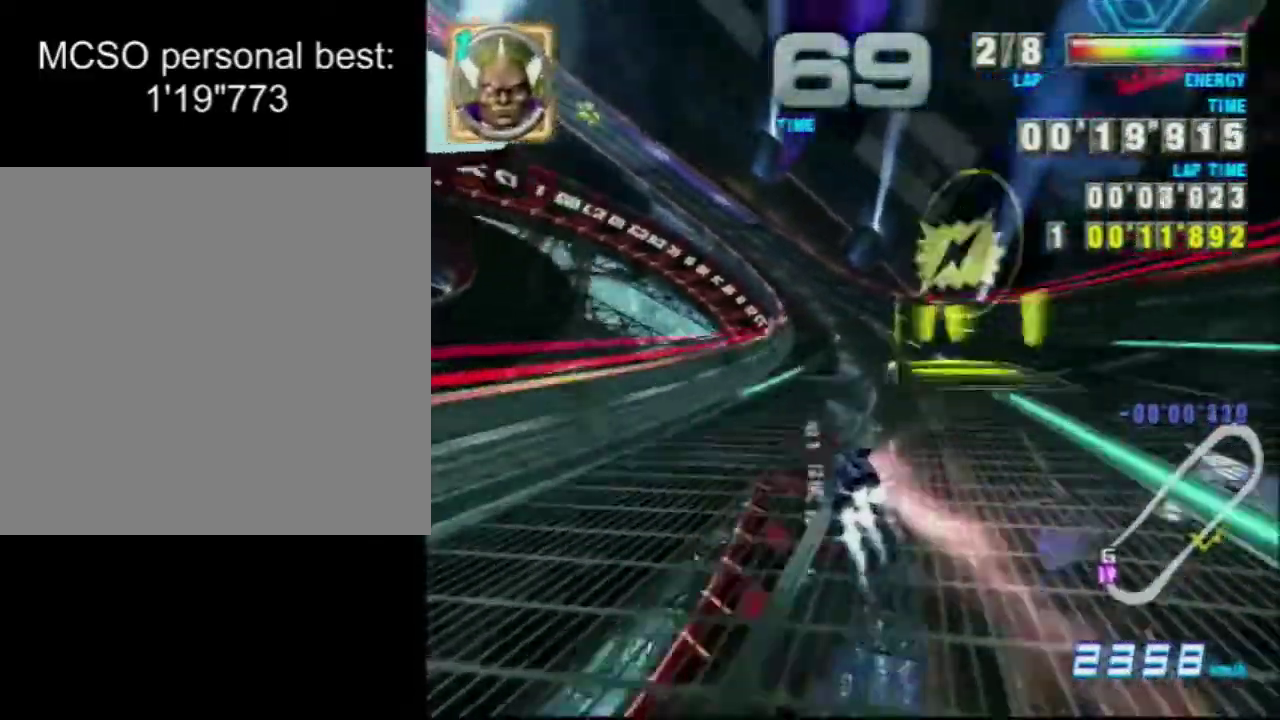
{"dt_ms": 301, "buttons": ["A", "L1"], "left_stick": "up-left", "button_events": []}
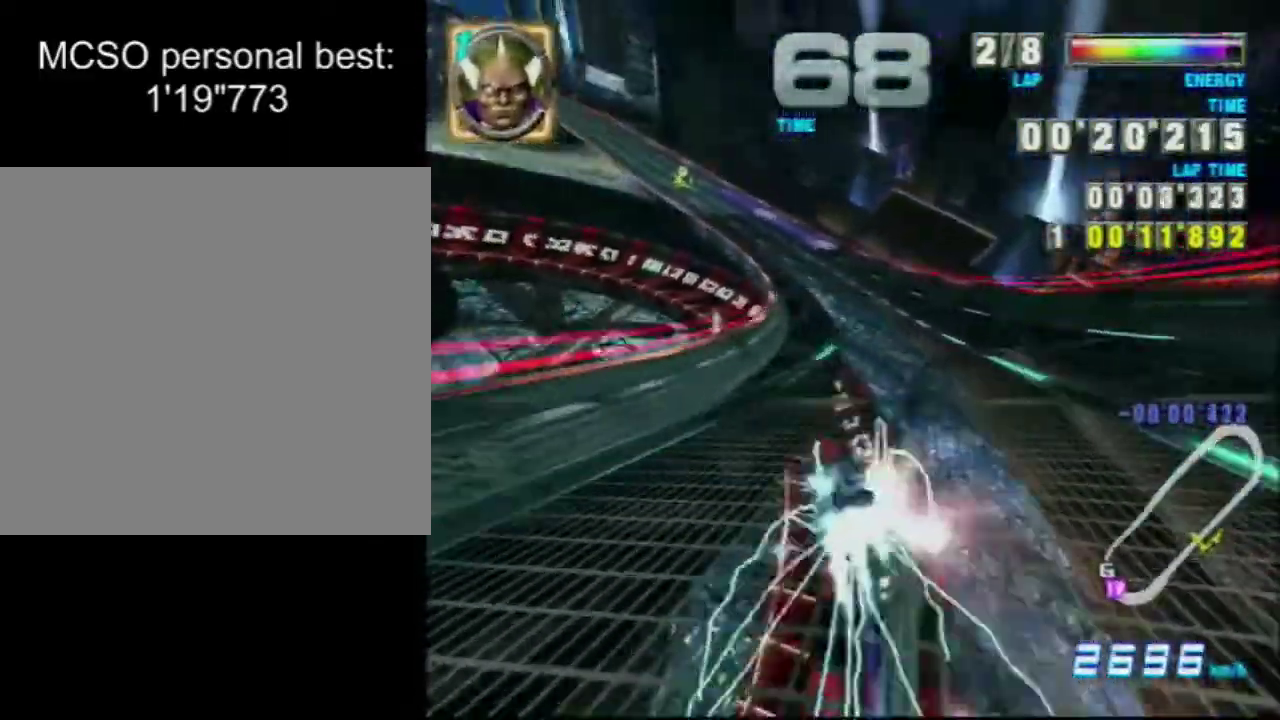
{"dt_ms": 100, "buttons": ["A", "L1"], "left_stick": "up", "button_events": []}
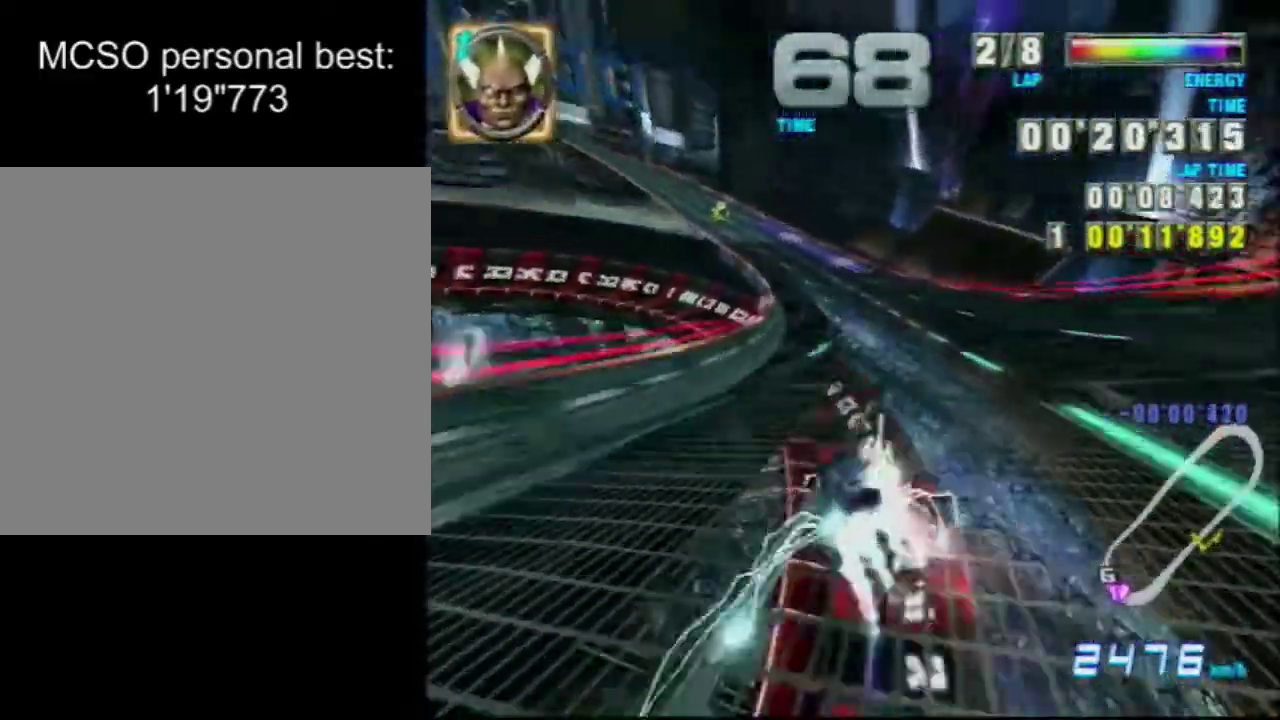
{"dt_ms": 701, "buttons": ["A", "L1"], "left_stick": "up", "button_events": []}
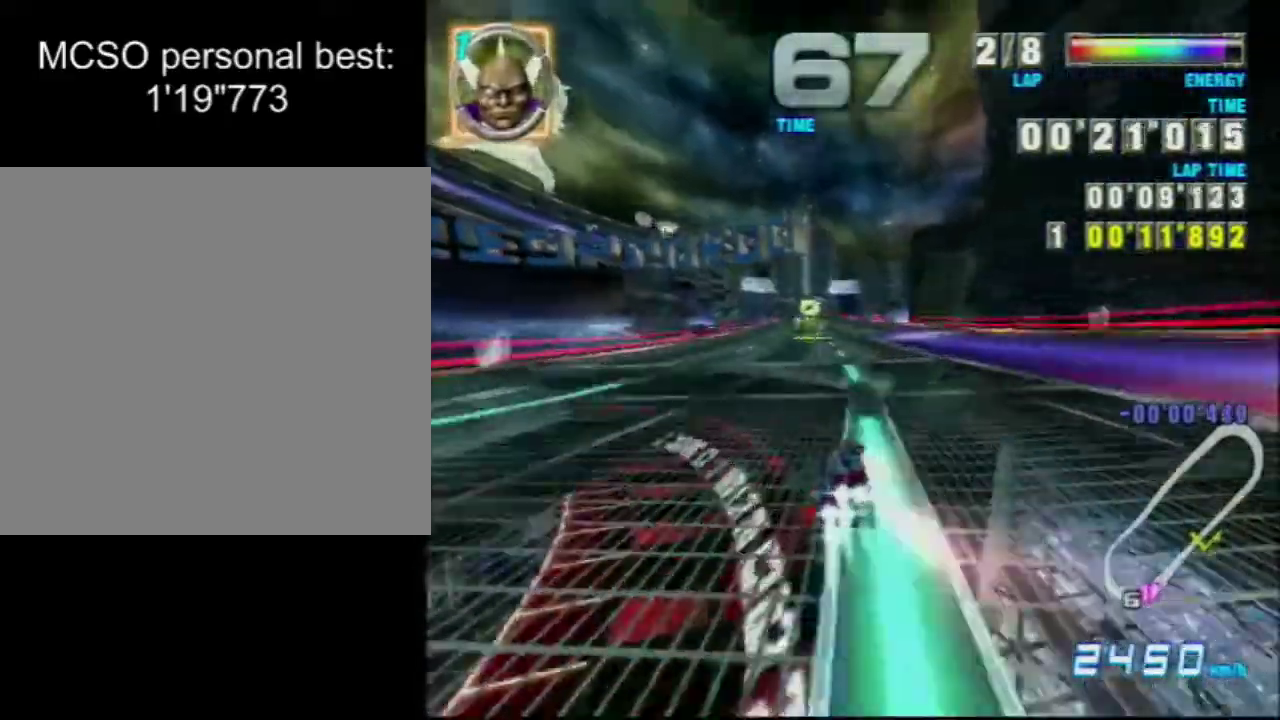
{"dt_ms": 700, "buttons": [], "left_stick": "up-right", "button_events": [[517, "L1", "up"], [517, "Y", "down"], [617, "A", "up"], [617, "Y", "up"]]}
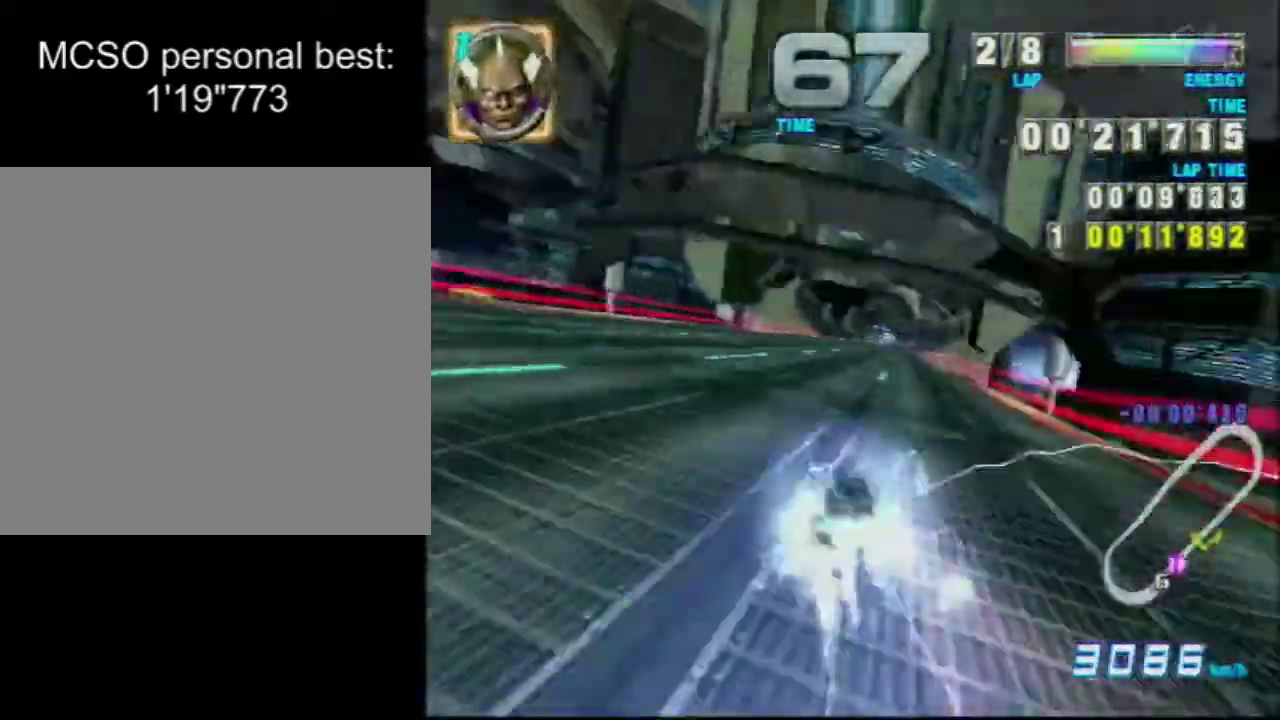
{"dt_ms": 501, "buttons": [], "left_stick": "left", "button_events": []}
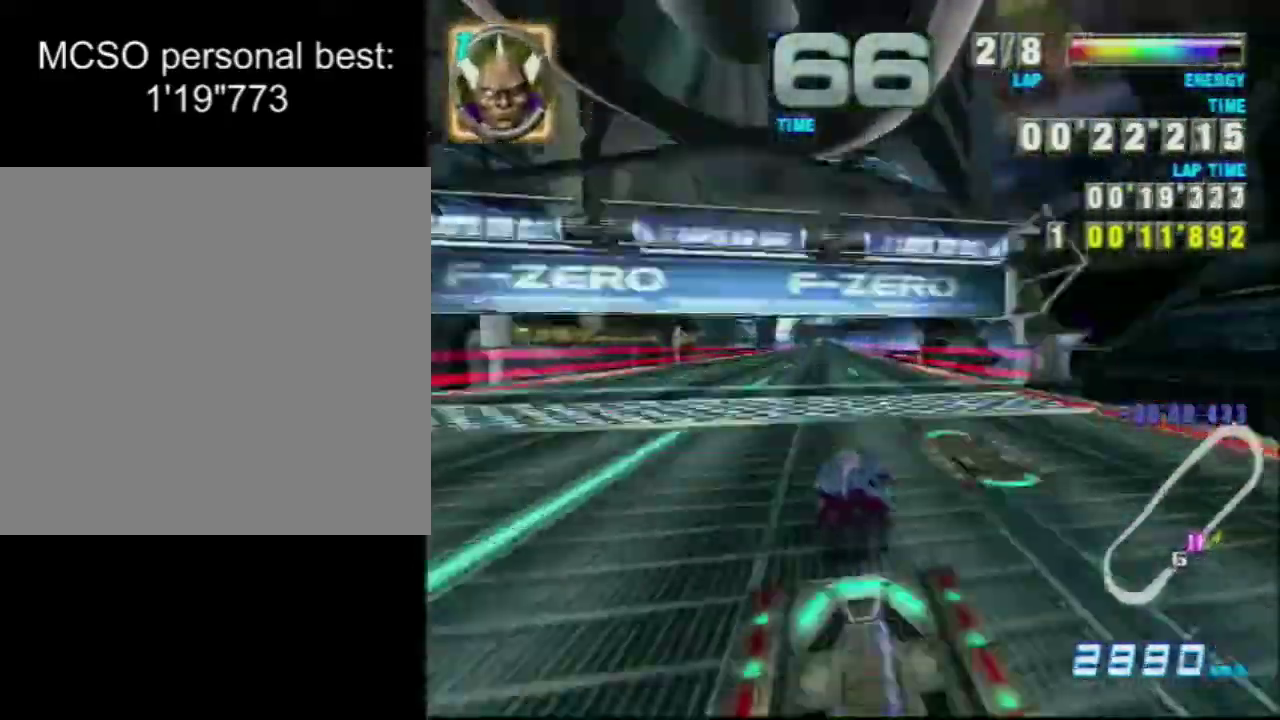
{"dt_ms": 100, "buttons": [], "left_stick": "center", "button_events": []}
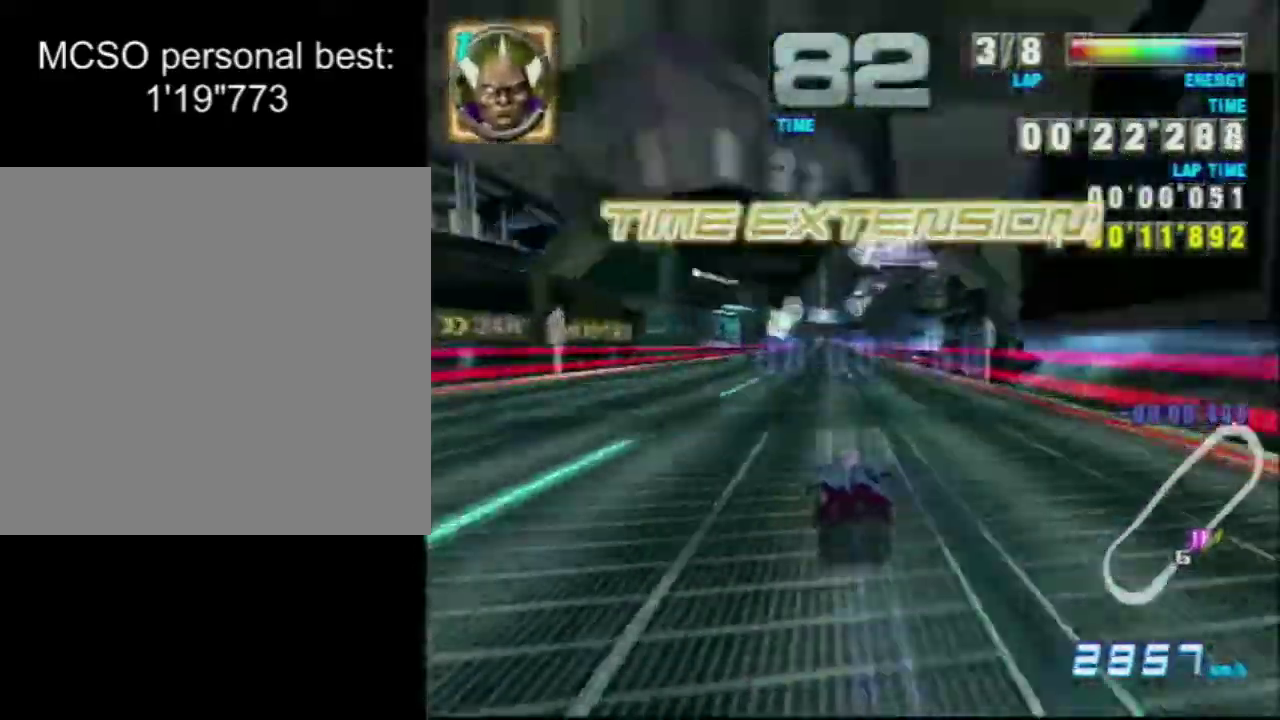
{"dt_ms": 400, "buttons": [], "left_stick": "center", "button_events": []}
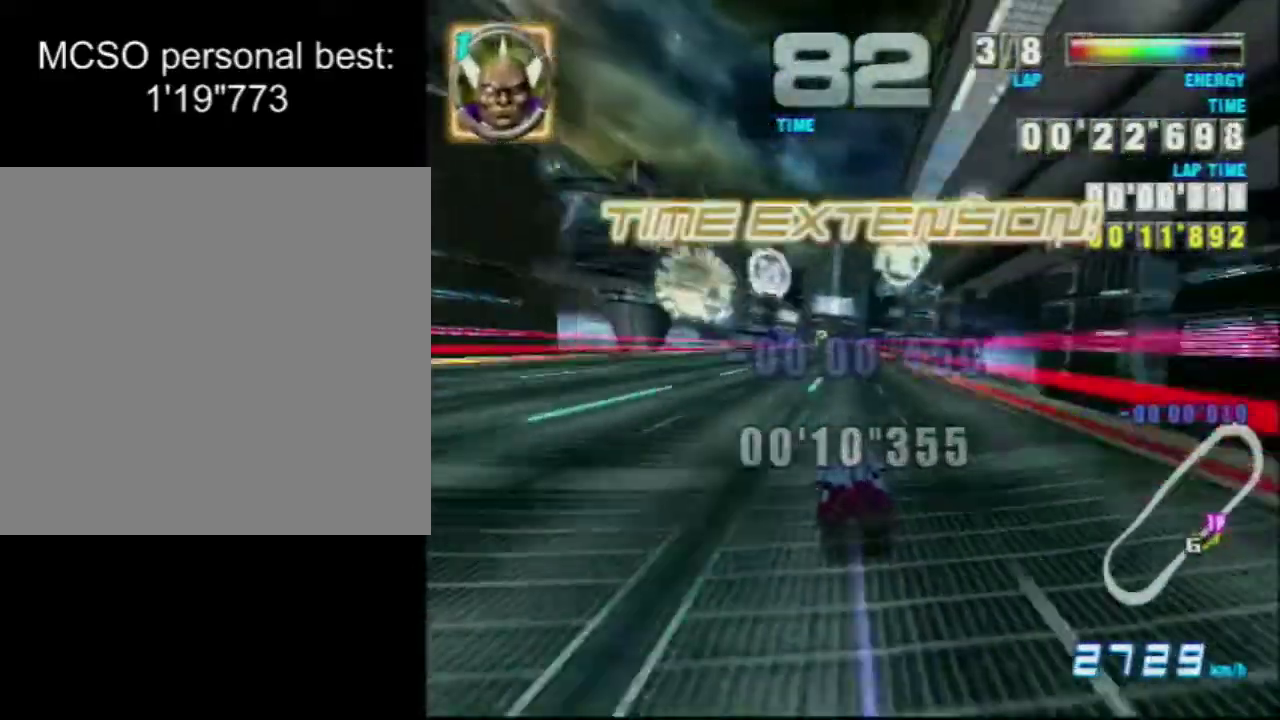
{"dt_ms": 301, "buttons": [], "left_stick": "center", "button_events": []}
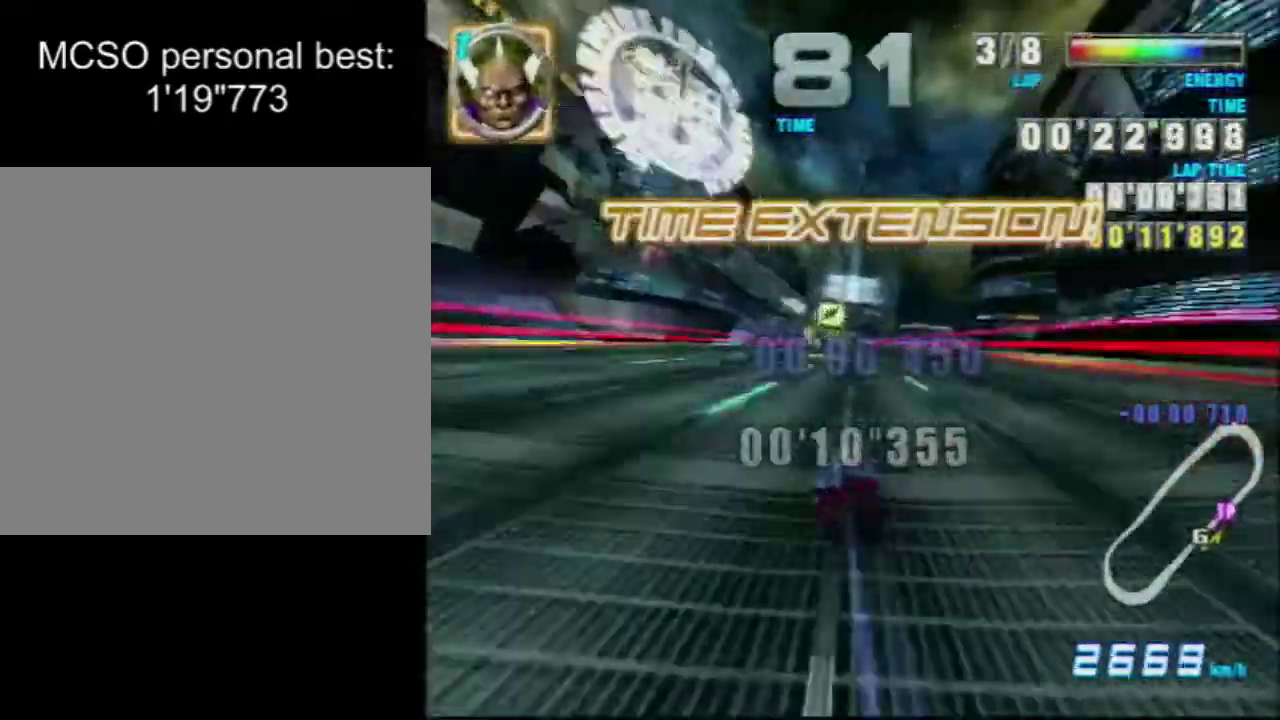
{"dt_ms": 300, "buttons": [], "left_stick": "center", "button_events": []}
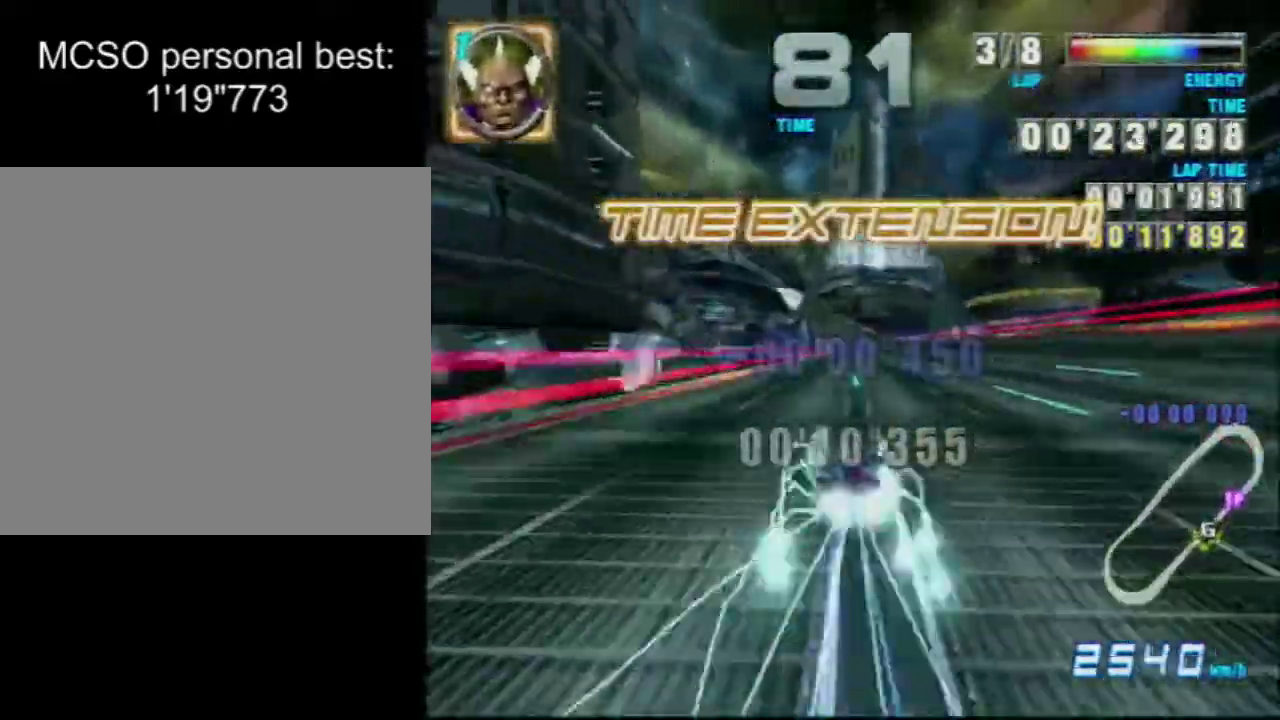
{"dt_ms": 400, "buttons": ["A"], "left_stick": "left", "button_events": [[400, "A", "down"]]}
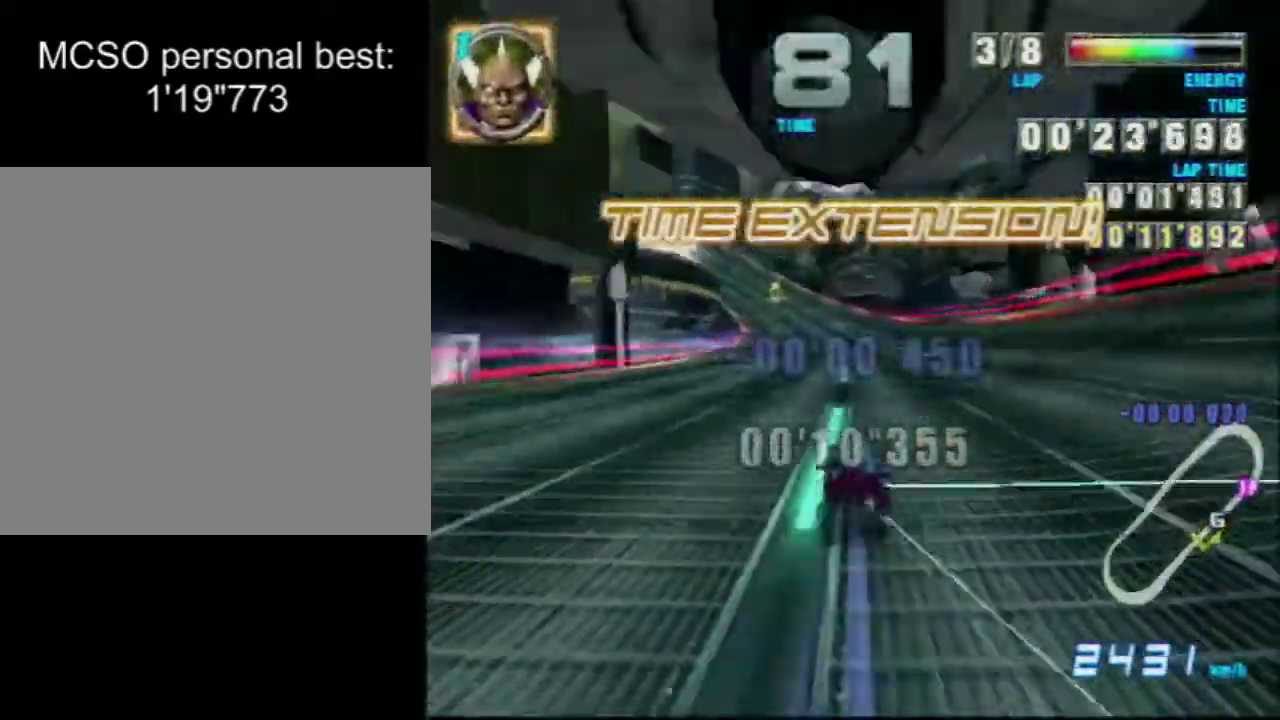
{"dt_ms": 200, "buttons": ["A", "L1"], "left_stick": "up-left", "button_events": [[34, "B", "down"], [34, "L1", "down"], [150, "B", "up"]]}
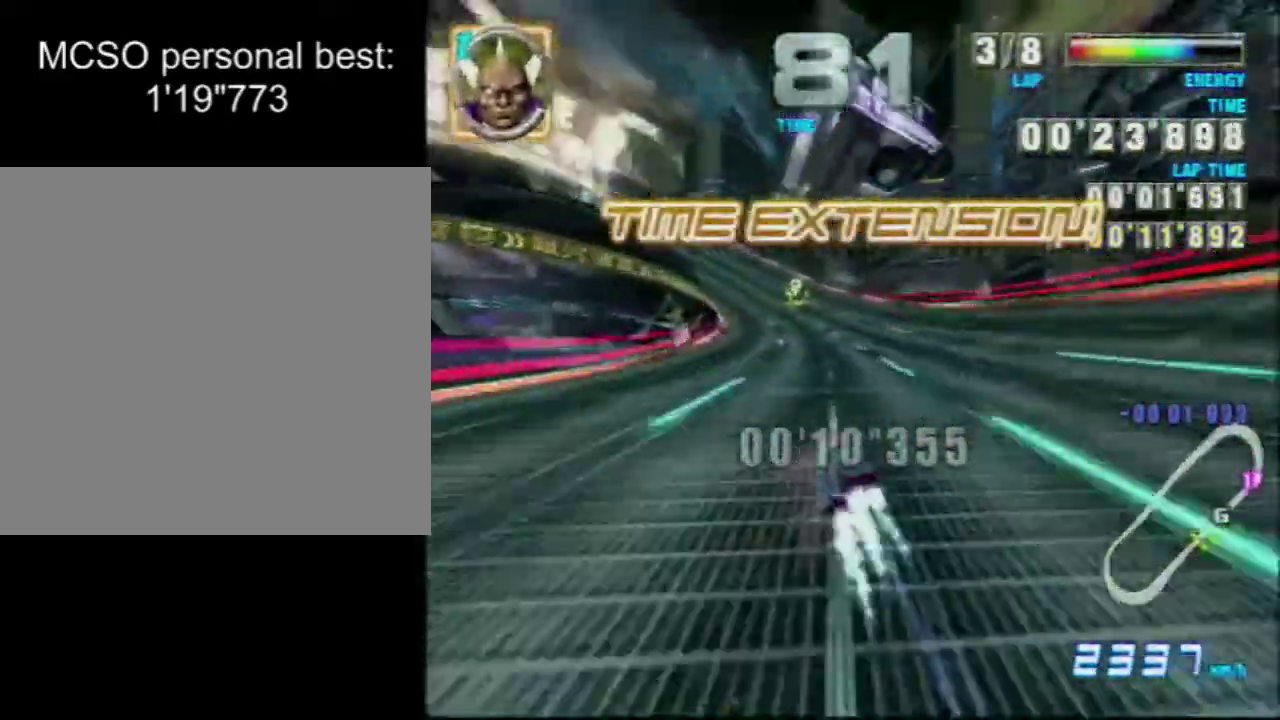
{"dt_ms": 100, "buttons": ["A", "L1"], "left_stick": "up-left", "button_events": []}
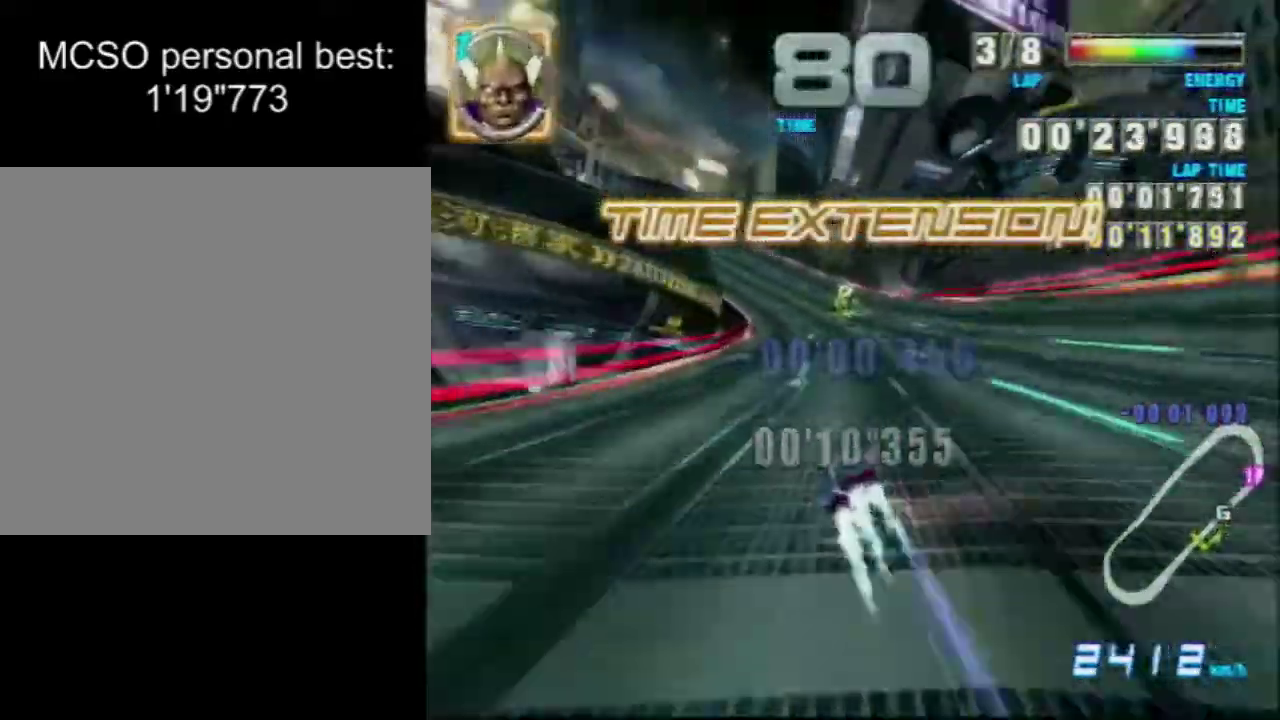
{"dt_ms": 301, "buttons": ["A", "L1"], "left_stick": "up", "button_events": []}
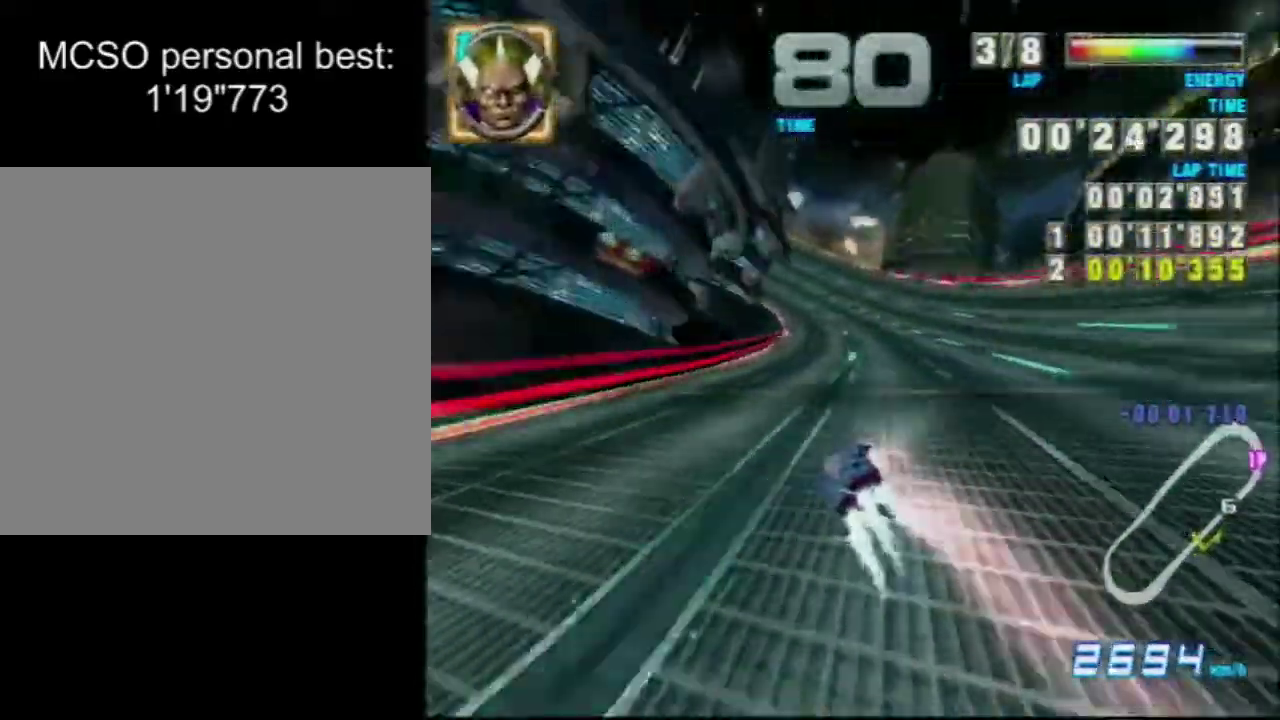
{"dt_ms": 200, "buttons": ["A", "L1"], "left_stick": "up", "button_events": [[33, "Y", "down"], [183, "Y", "up"]]}
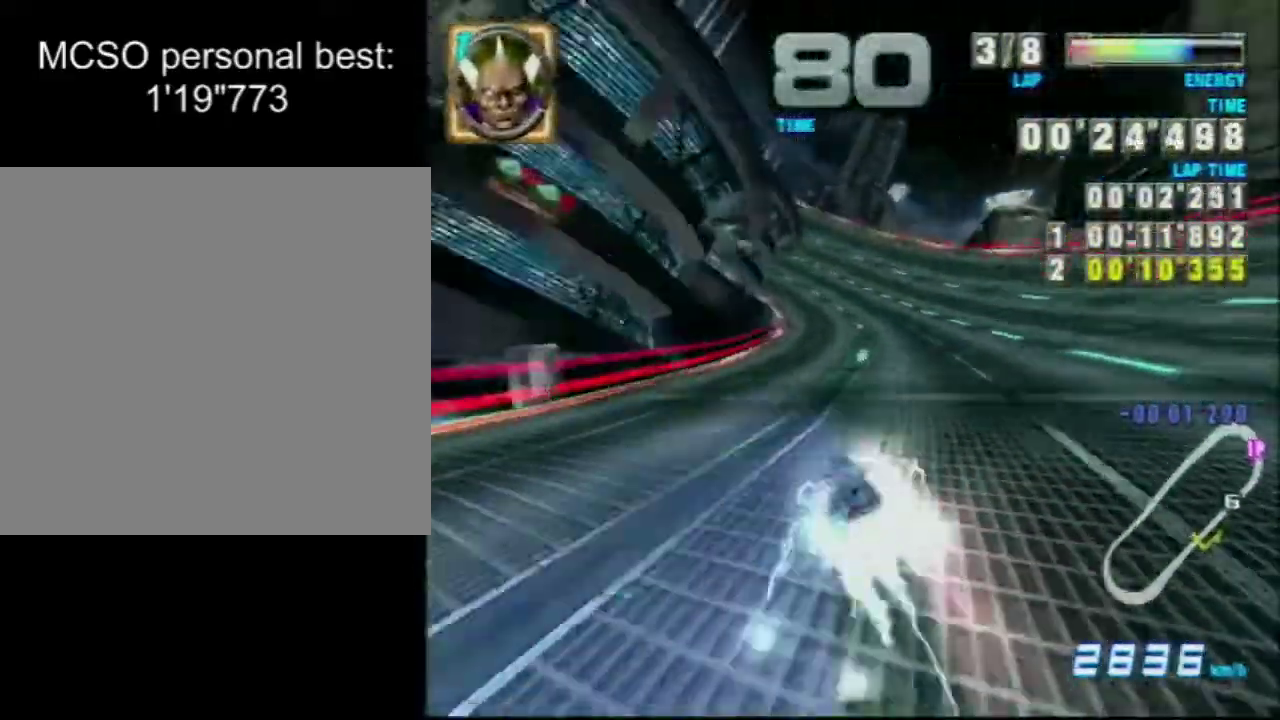
{"dt_ms": 100, "buttons": ["A", "L1"], "left_stick": "left", "button_events": []}
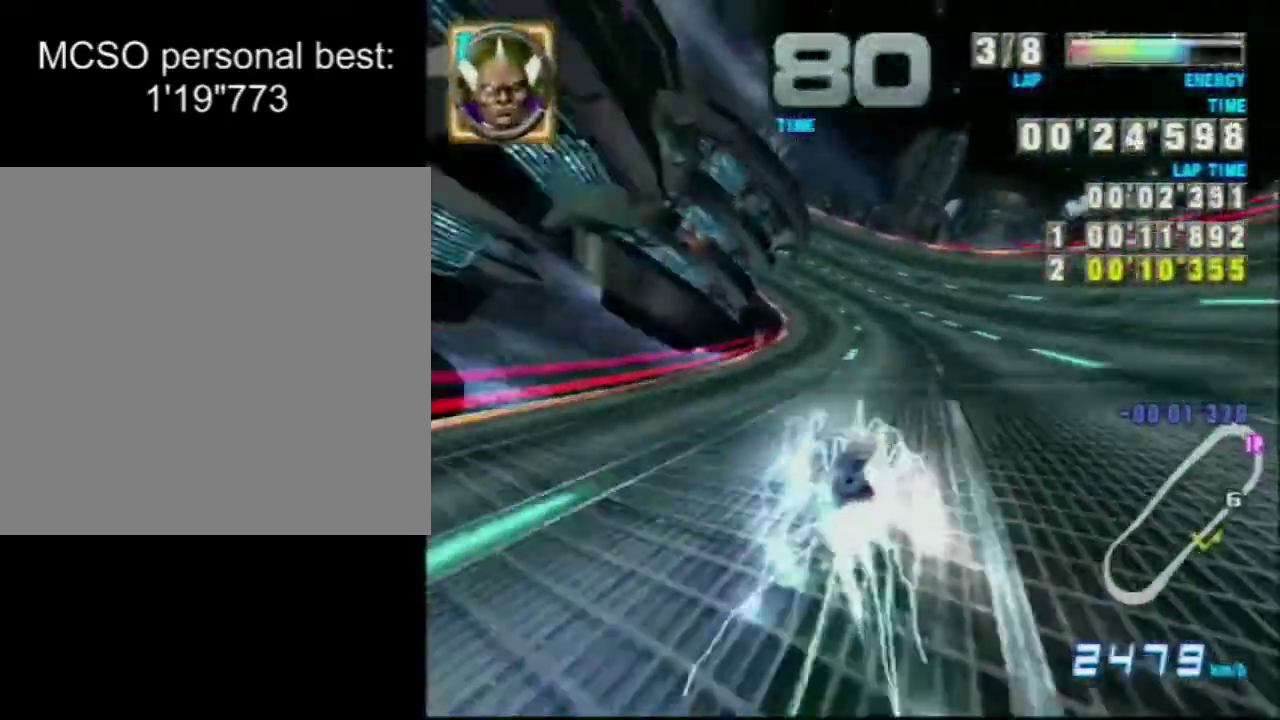
{"dt_ms": 401, "buttons": ["A", "L1"], "left_stick": "center", "button_events": []}
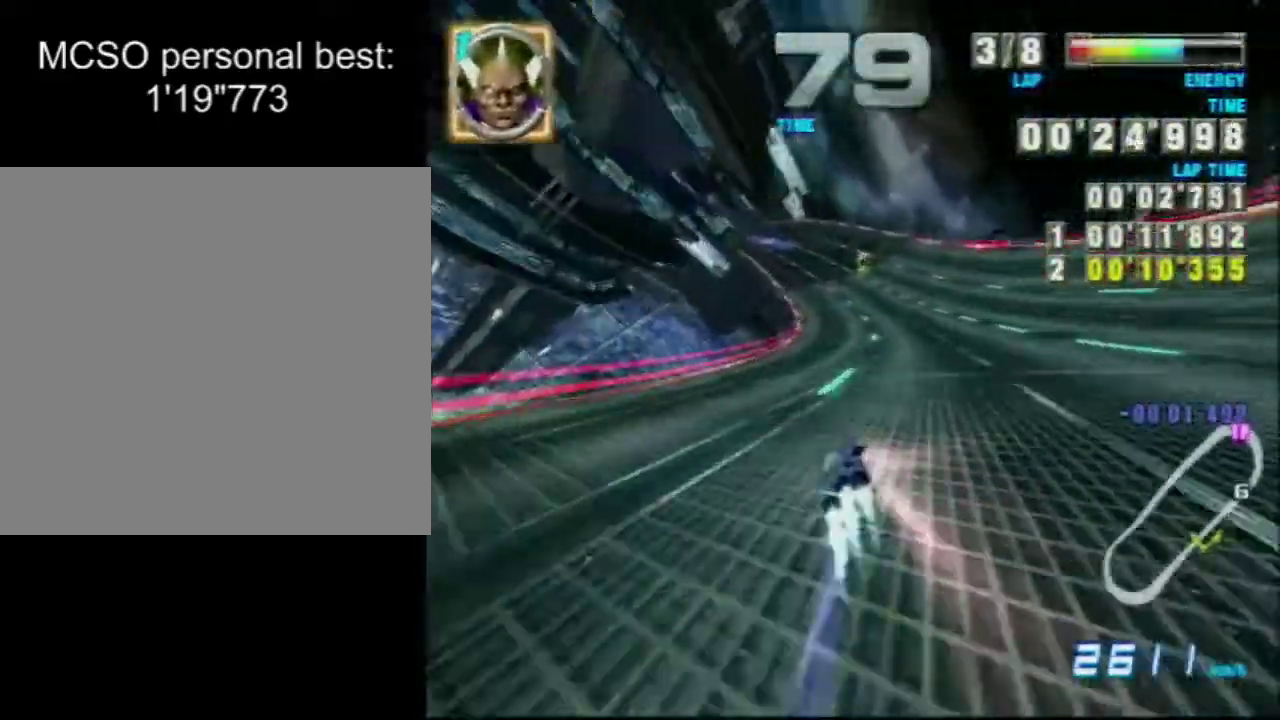
{"dt_ms": 500, "buttons": ["A", "L1"], "left_stick": "up", "button_events": []}